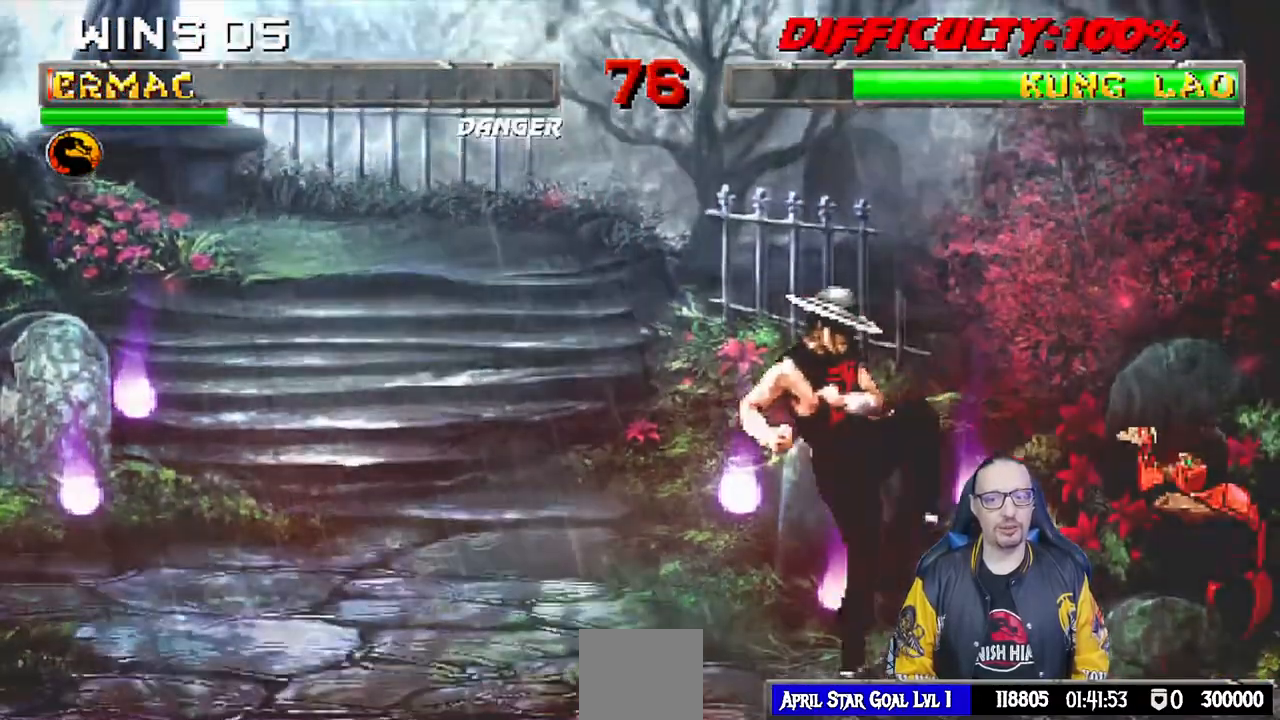
Gameplay with a controller (PlayStation layout); each line is a JSON object with the inputs held at the frame after it. "events" lists button and stick changes between this image and that frame as [ms after this image, input, new state], when the widget could be followed in between.
{"buttons": ["L1", "DPAD_UP", "DPAD_LEFT"], "left_stick": "center", "right_stick": "center"}
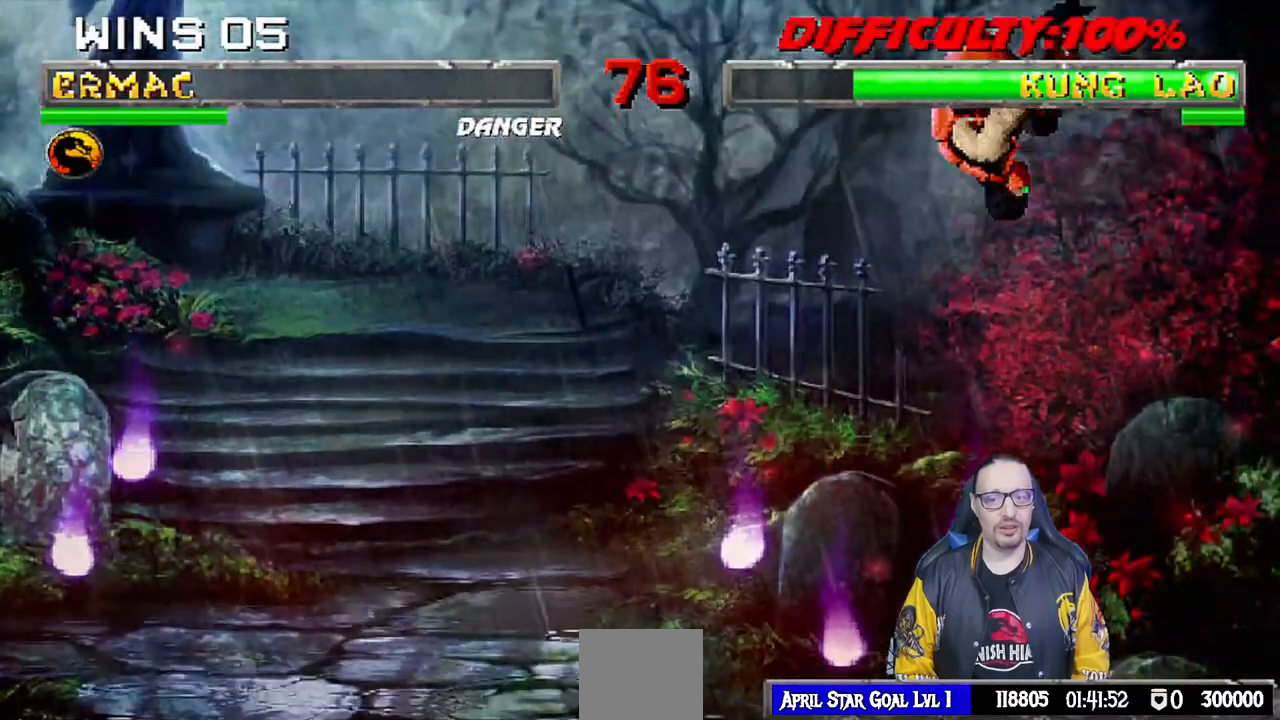
{"buttons": ["SQUARE", "L1", "DPAD_LEFT"], "left_stick": "center", "right_stick": "center", "events": [[133, "DPAD_LEFT", "up"], [133, "DPAD_UP", "up"], [150, "SQUARE", "down"], [267, "SQUARE", "up"], [333, "SQUARE", "down"], [400, "DPAD_LEFT", "down"], [400, "SQUARE", "up"], [483, "SQUARE", "down"]]}
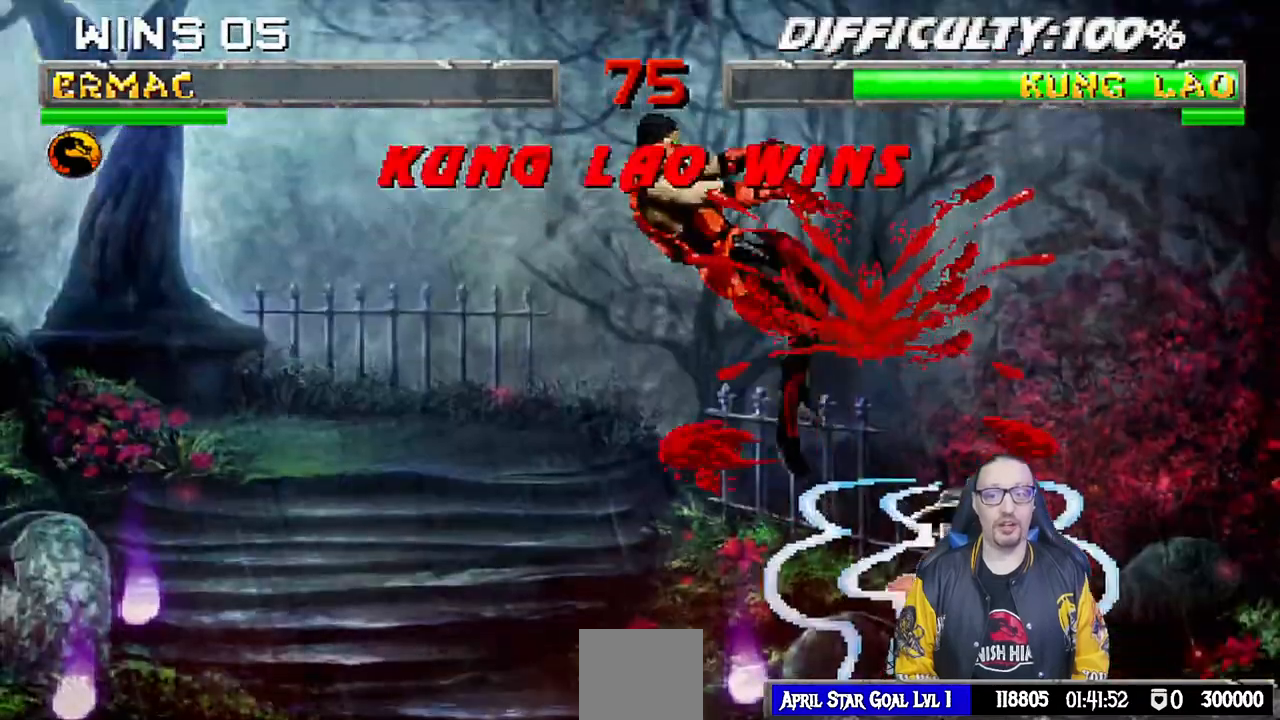
{"buttons": ["L1", "R1"], "left_stick": "center", "right_stick": "center", "events": [[100, "CROSS", "down"], [100, "SQUARE", "up"], [167, "CROSS", "up"], [167, "DPAD_LEFT", "up"], [183, "L1", "up"], [217, "DPAD_DOWN", "down"], [250, "L1", "down"], [250, "R1", "down"], [300, "DPAD_LEFT", "down"], [417, "DPAD_LEFT", "up"], [467, "DPAD_DOWN", "up"]]}
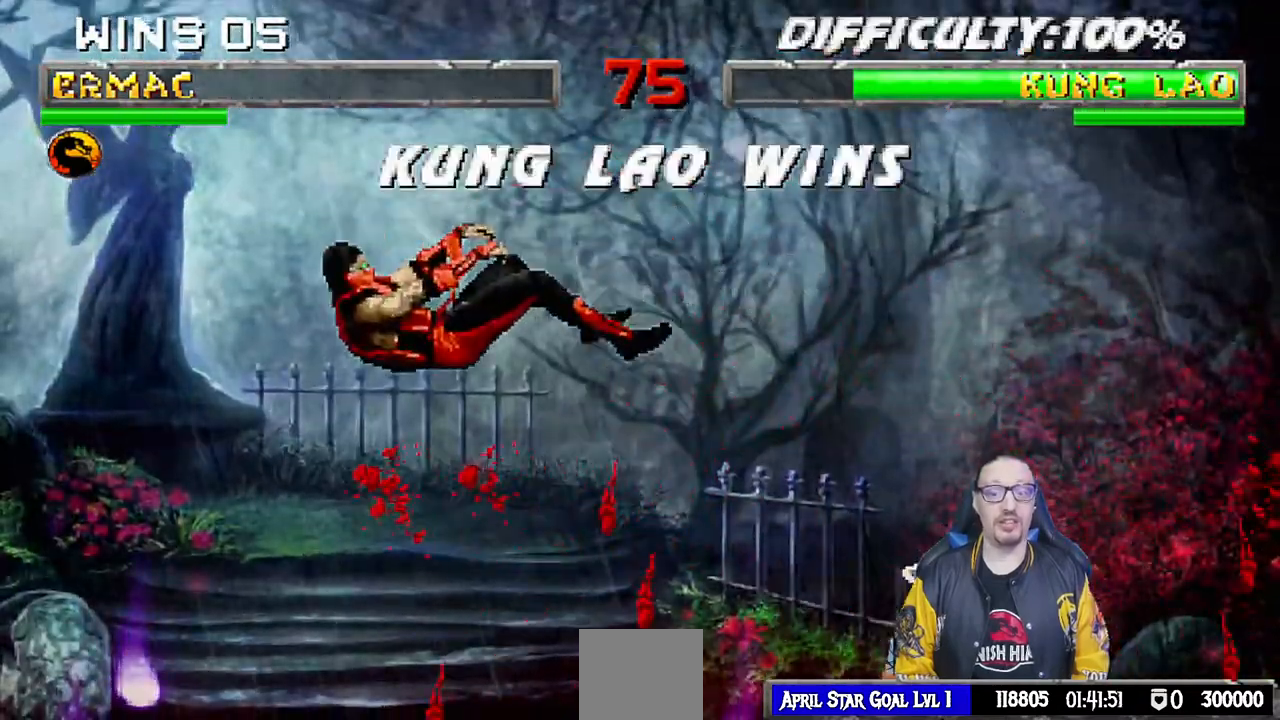
{"buttons": ["CROSS"], "left_stick": "center", "right_stick": "center", "events": [[33, "L1", "up"], [83, "R1", "up"], [383, "CROSS", "down"]]}
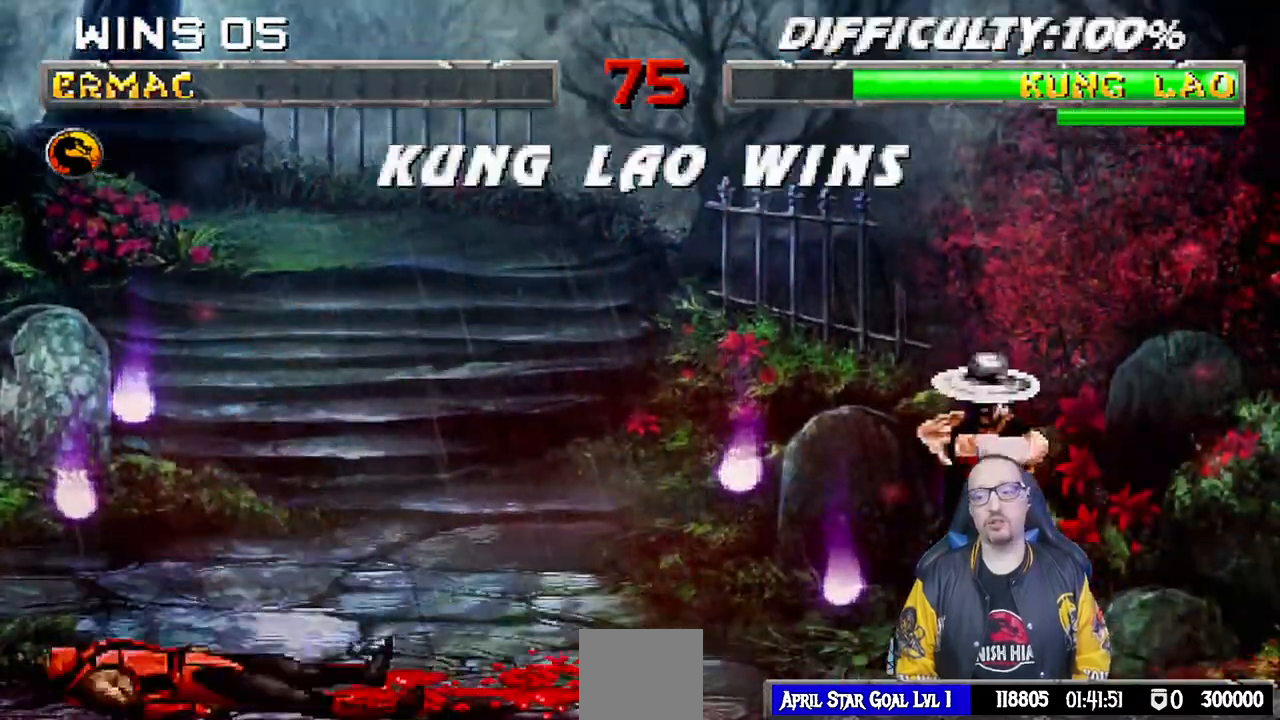
{"buttons": [], "left_stick": "center", "right_stick": "center", "events": [[33, "CROSS", "up"]]}